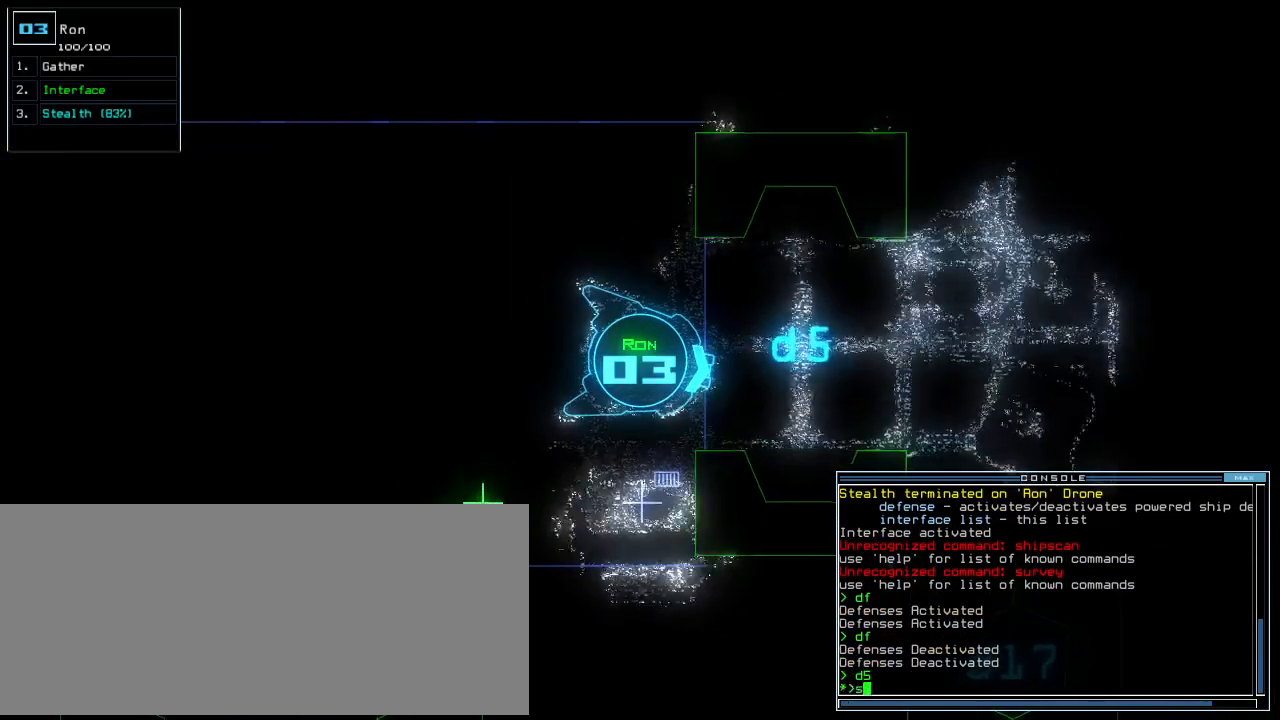
Gameplay with keyboard; each line is a JSON object with the keys held at the frame after it. "events" lists presses ("down") and releases ("up") of ".", "0", "1", "2", "3", "4", "5", "6", "7", "8", "9", "a", "b", "backspace", "c", "caps_lock", "comma", "ctrl_l", "ctrl_r", "d", "down", "e", "equals", "escape", "f", "f8", "g", "h", "i", "j", "k", "l", "left", "m", "minus", "n", "o", "p", "q", "quote", "r", "return", "right", "s", "semicolon", "shift_l", "shift_r", "space", "t", "tab", "tilde", "u", "up", "v", "w", "x", "y" and "z" between this image and that frame as [ms after this image, input, new state], when the widget could be followed in between. No other keys are recorded. Mouse input is not recorded.
{"keys": ["up"], "events": [[20, "s", "up"], [100, "return", "down"], [100, "t", "up"], [200, "return", "up"], [300, "left", "down"], [460, "left", "up"]]}
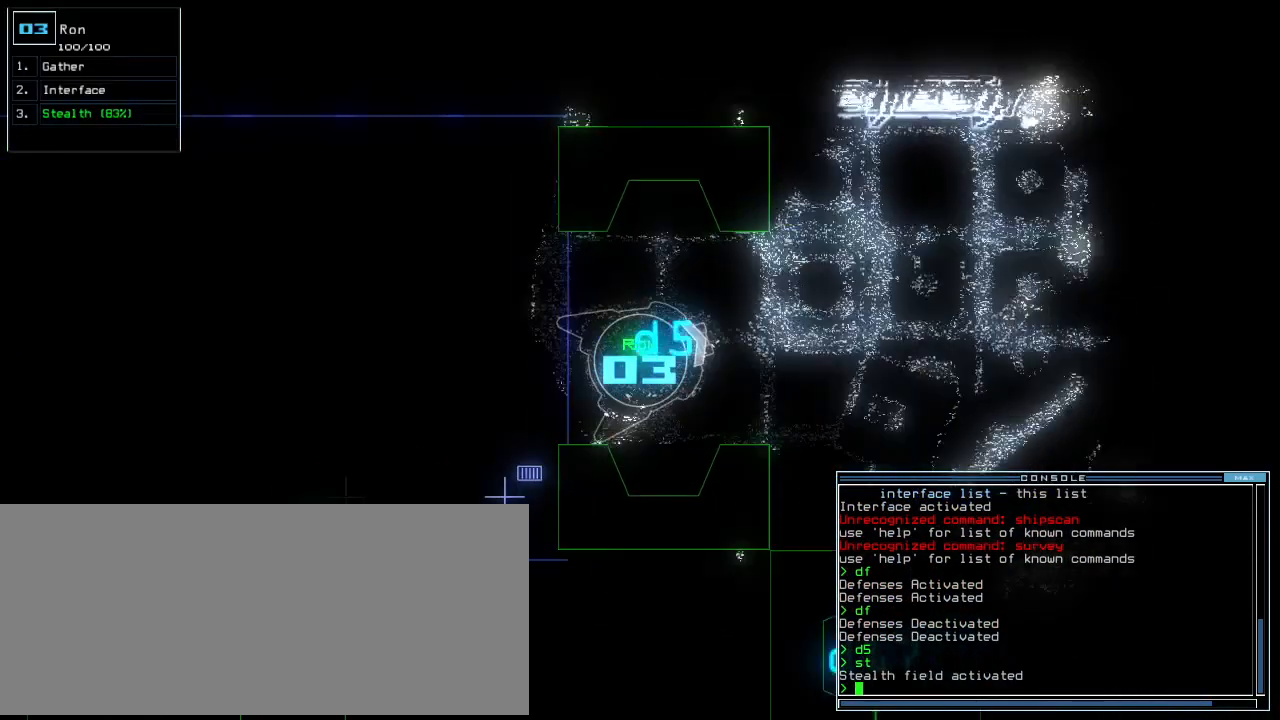
{"keys": ["up"], "events": [[140, "right", "down"], [220, "right", "up"]]}
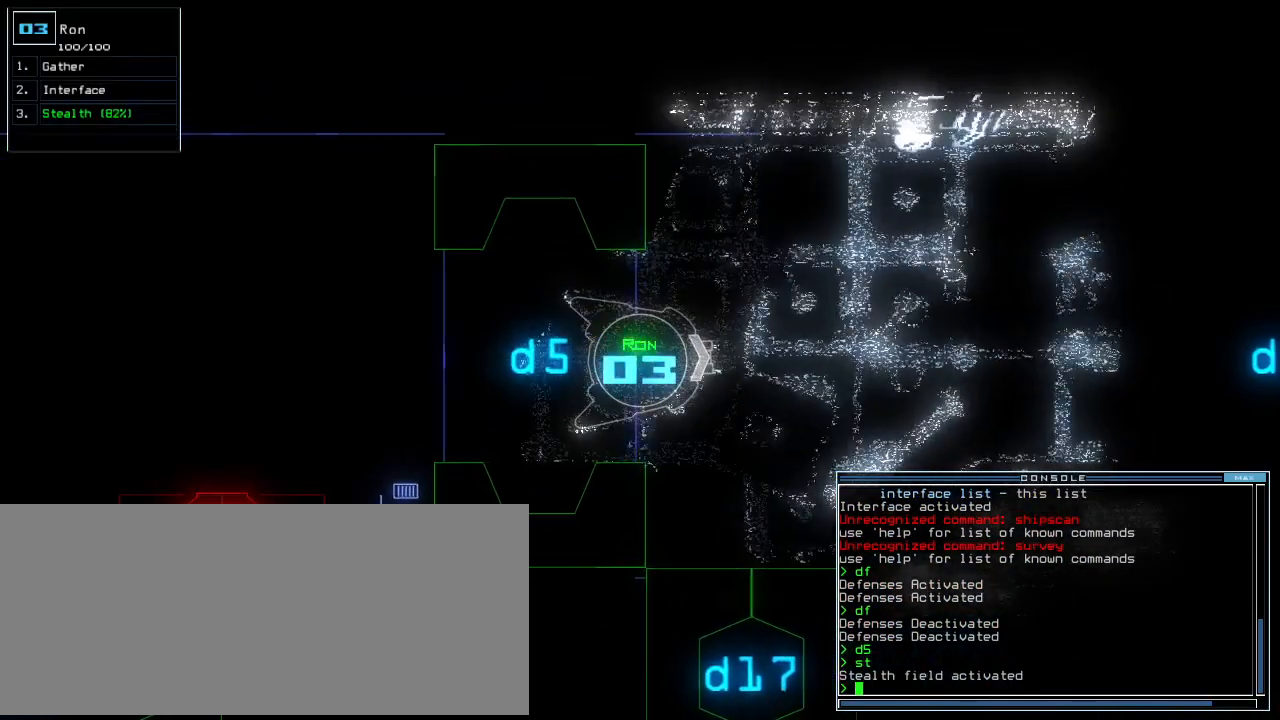
{"keys": ["right", "up"], "events": [[460, "right", "down"]]}
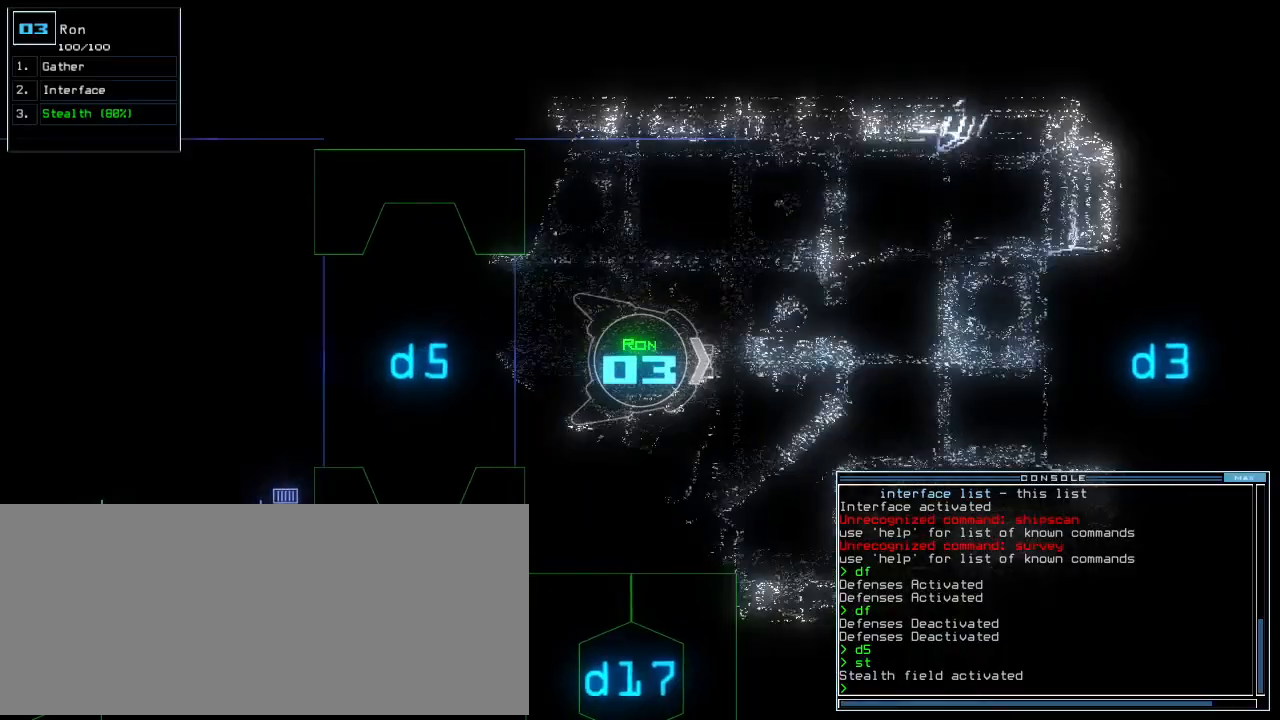
{"keys": ["3", "up"], "events": [[20, "right", "up"], [220, "left", "down"], [240, "d", "down"], [300, "left", "up"], [320, "d", "up"], [480, "3", "down"]]}
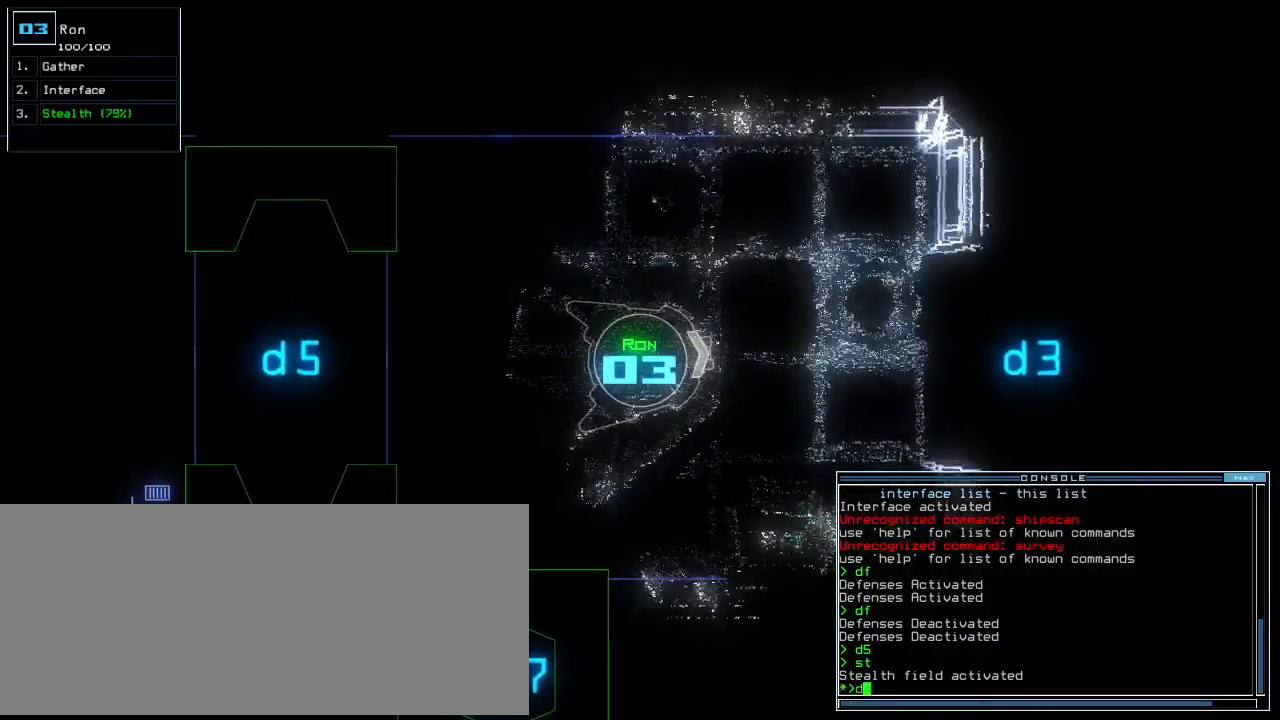
{"keys": ["up"]}
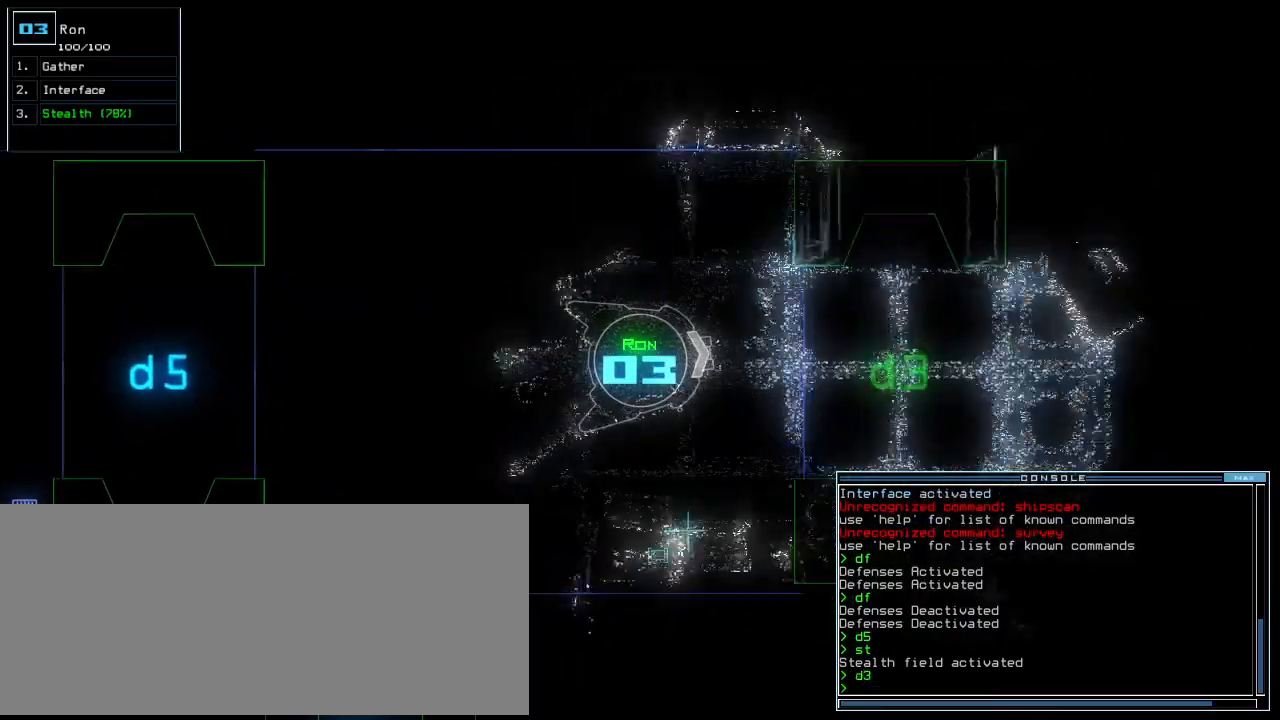
{"keys": ["up"], "events": [[40, "right", "down"], [140, "down", "down"], [180, "right", "up"], [260, "down", "up"]]}
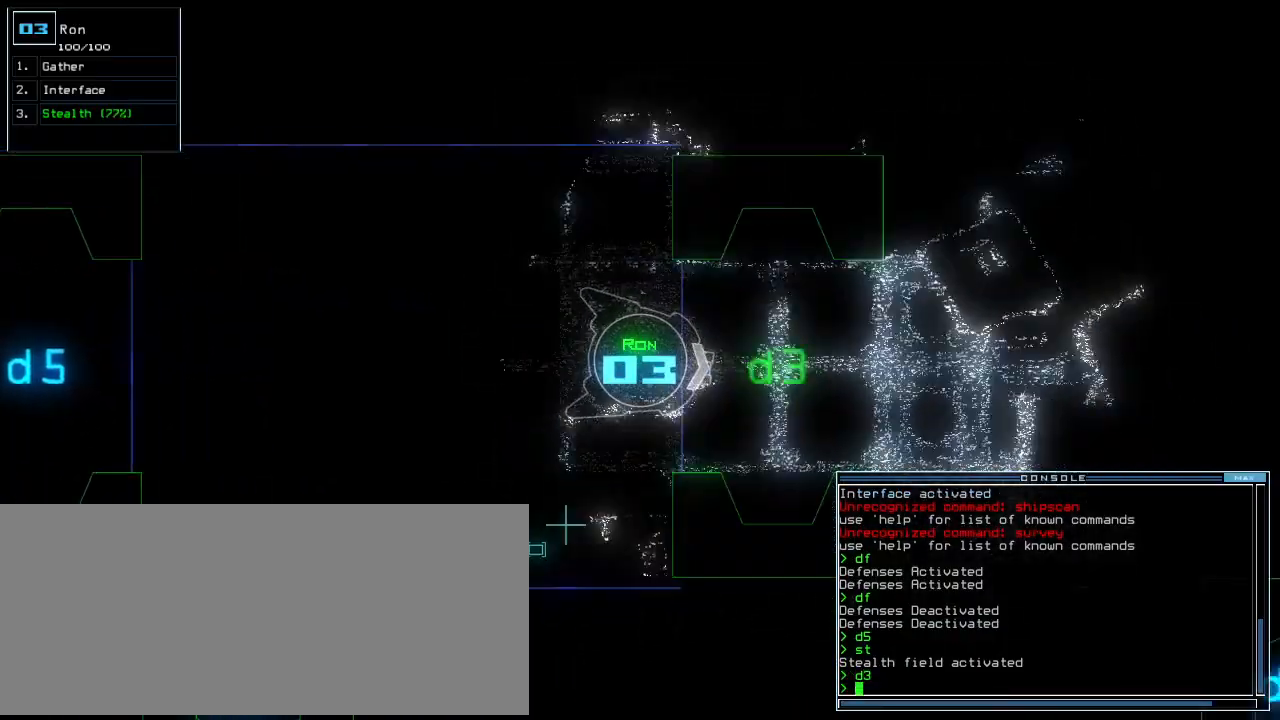
{"keys": ["up"], "events": [[240, "left", "down"], [280, "left", "up"]]}
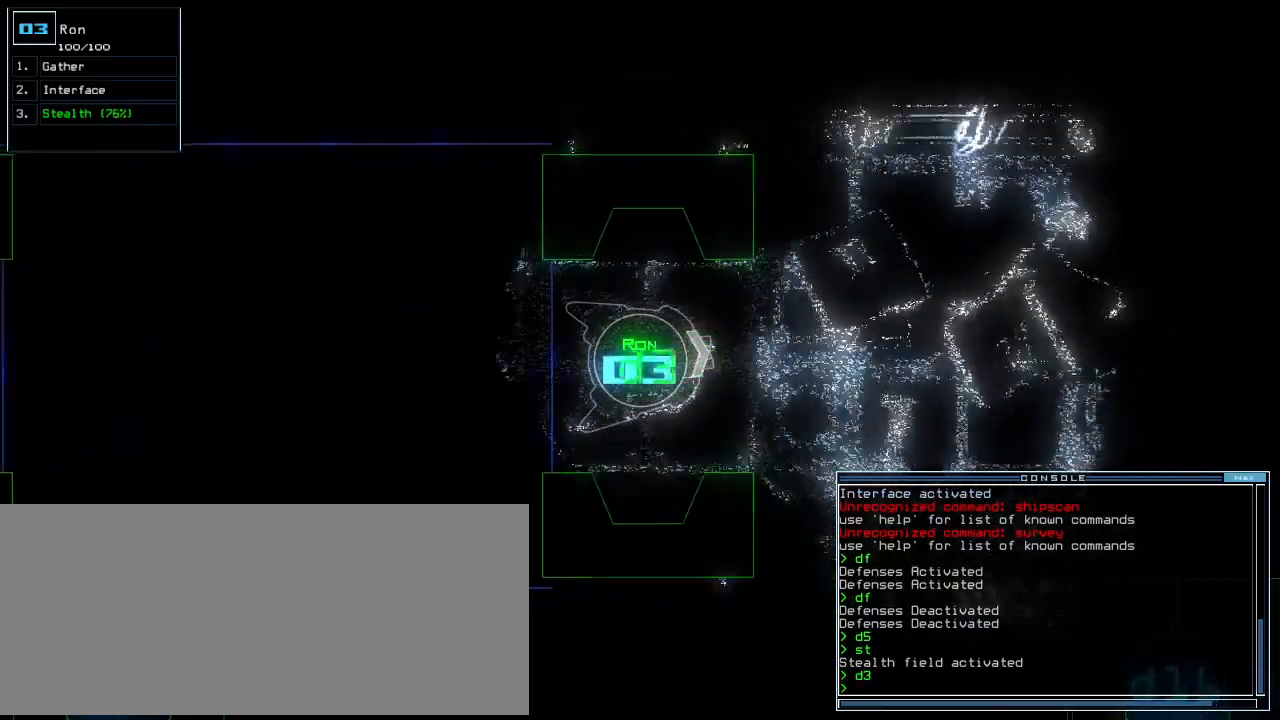
{"keys": ["up"], "events": [[220, "right", "down"], [240, "minus", "down"], [340, "minus", "up"], [340, "right", "up"]]}
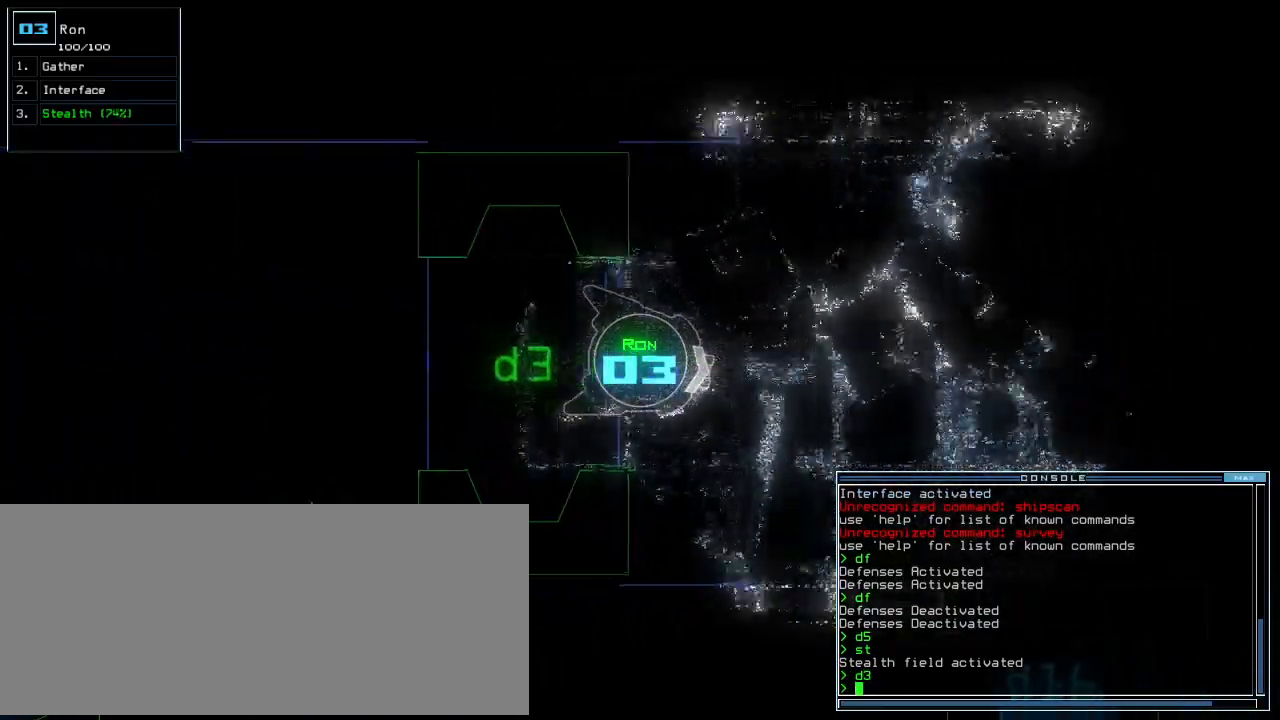
{"keys": ["up"], "events": [[100, "left", "down"], [160, "left", "up"]]}
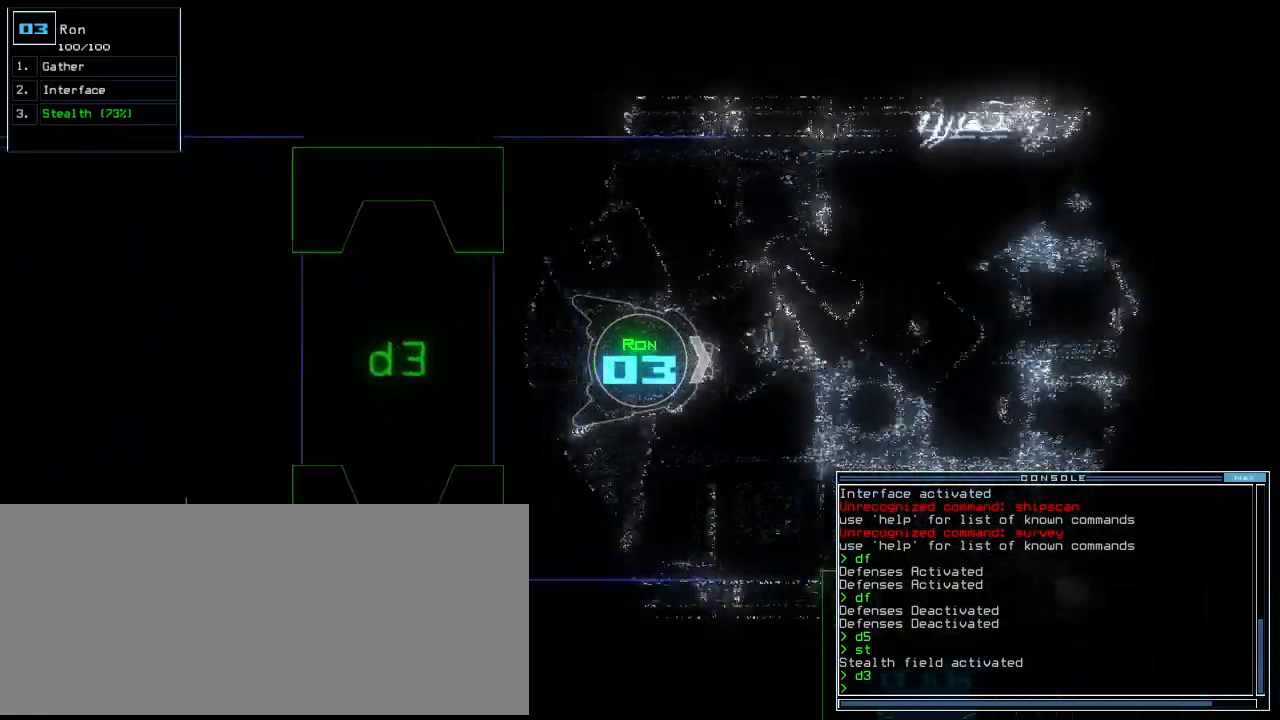
{"keys": ["up"], "events": []}
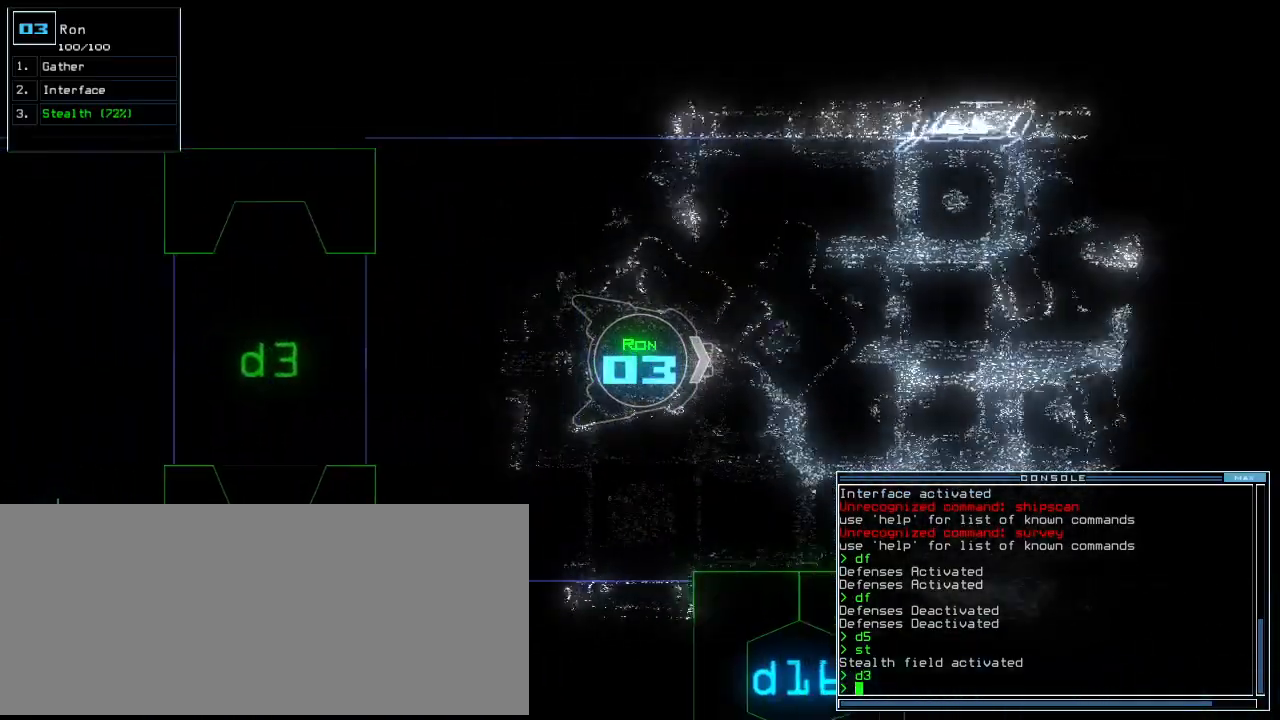
{"keys": ["up"], "events": []}
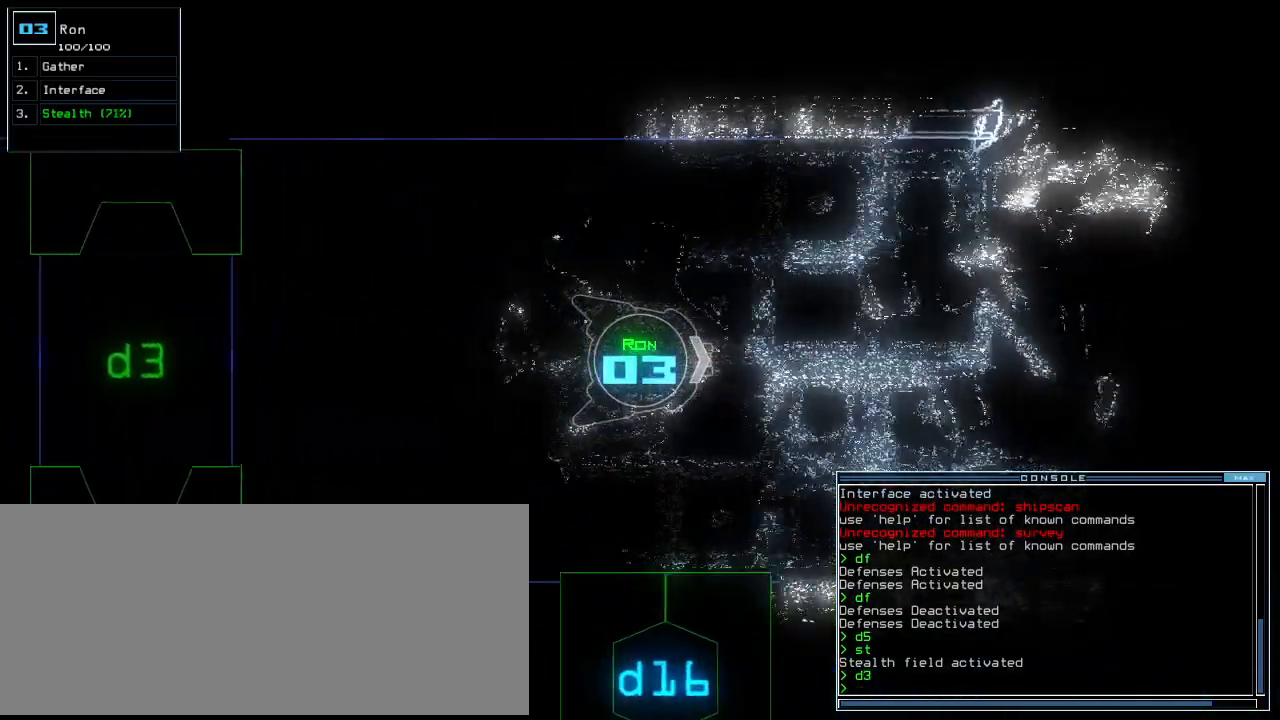
{"keys": ["up"], "events": []}
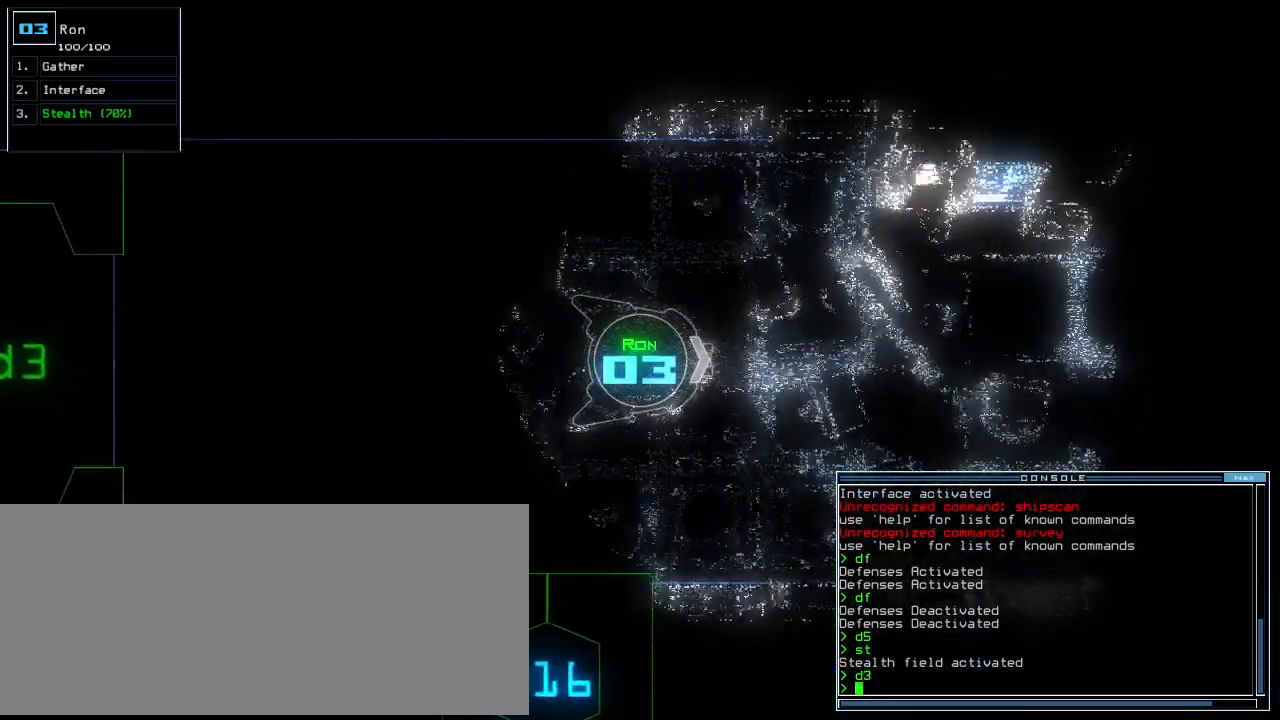
{"keys": ["right", "up"], "events": [[480, "right", "down"]]}